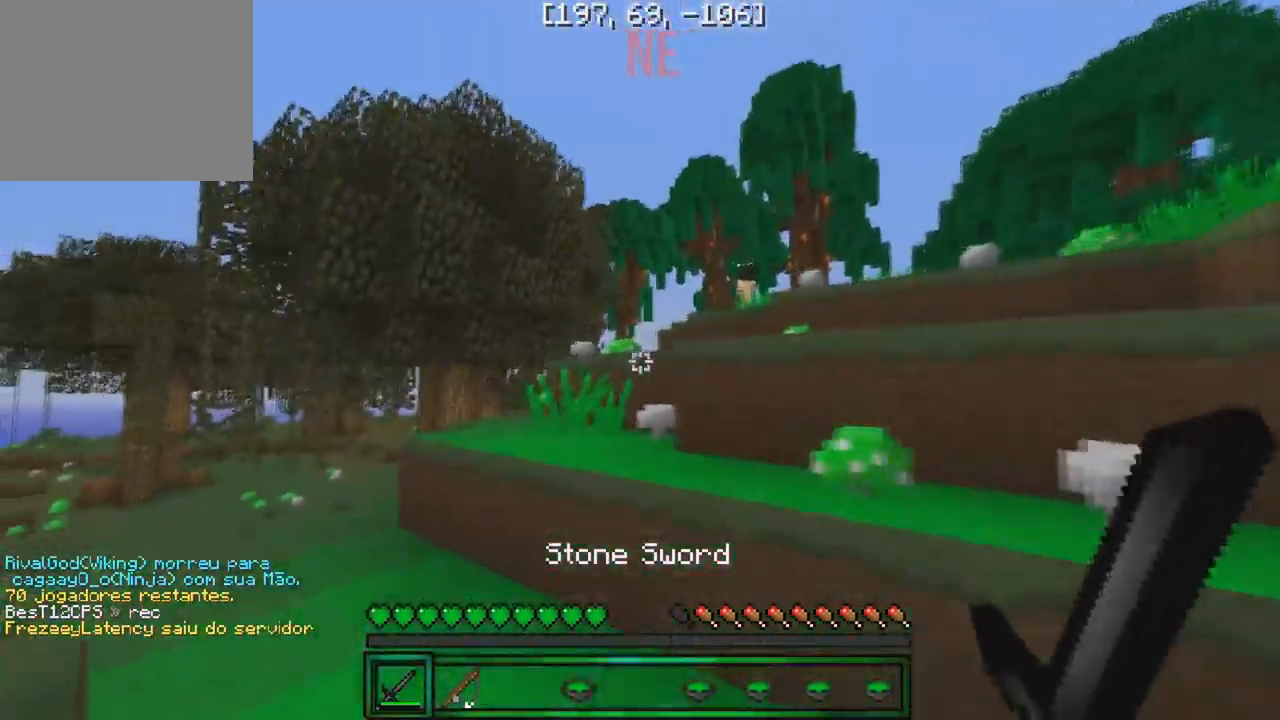
Gameplay with keyboard; each line is a JSON object with the keys held at the frame after it. "events" lists presses ("down") and releases ("up") of "a", "d", "s" and "w" between this image and that frame as [ms after this image, input, new state], when the widget could be followed in between. No other keys are recorded. Mouse input is not recorded.
{"keys": ["w"], "events": [[100, "a", "up"], [400, "d", "down"], [500, "d", "up"]]}
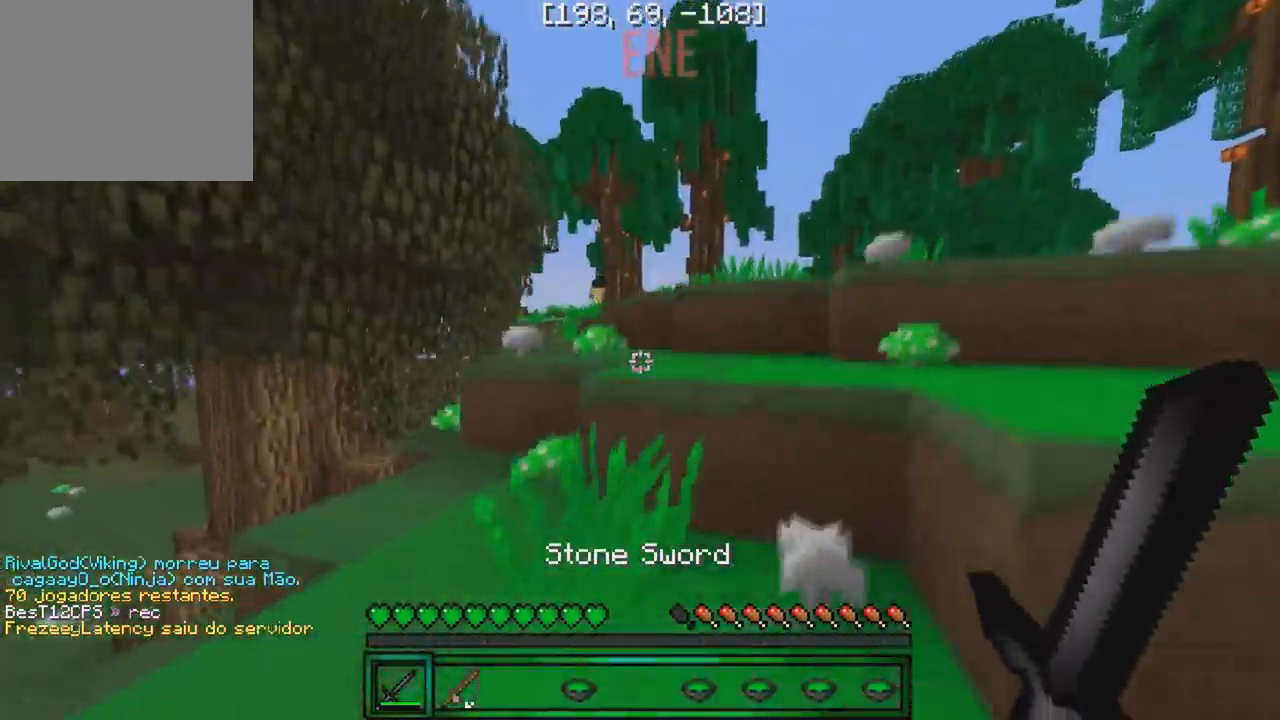
{"keys": ["w"], "events": [[267, "d", "down"], [317, "d", "up"]]}
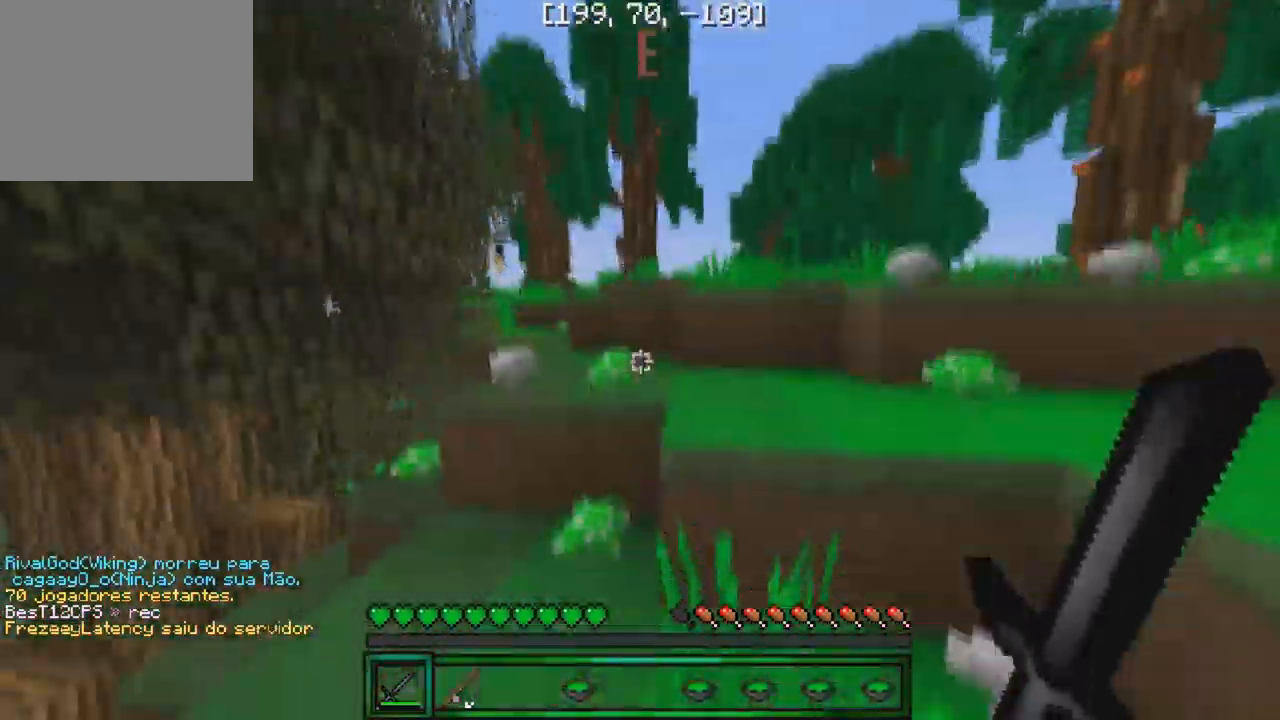
{"keys": ["w"], "events": [[217, "d", "down"], [350, "d", "up"]]}
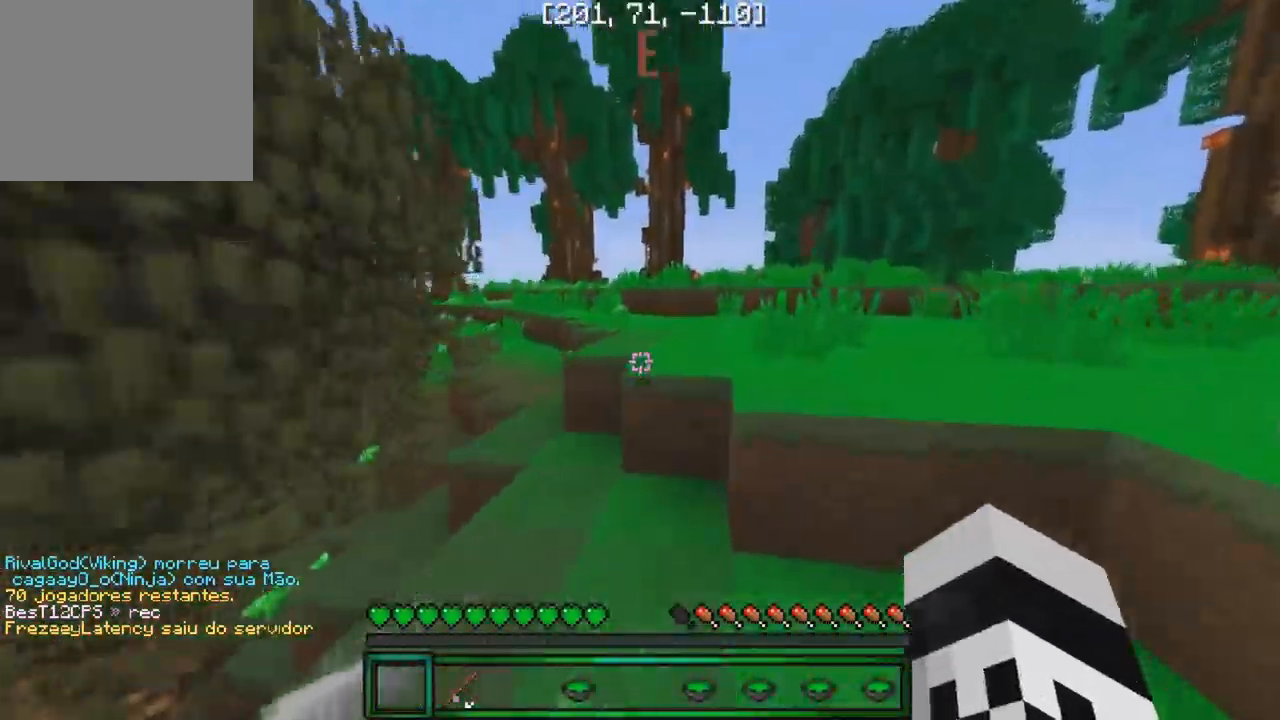
{"keys": ["w"], "events": []}
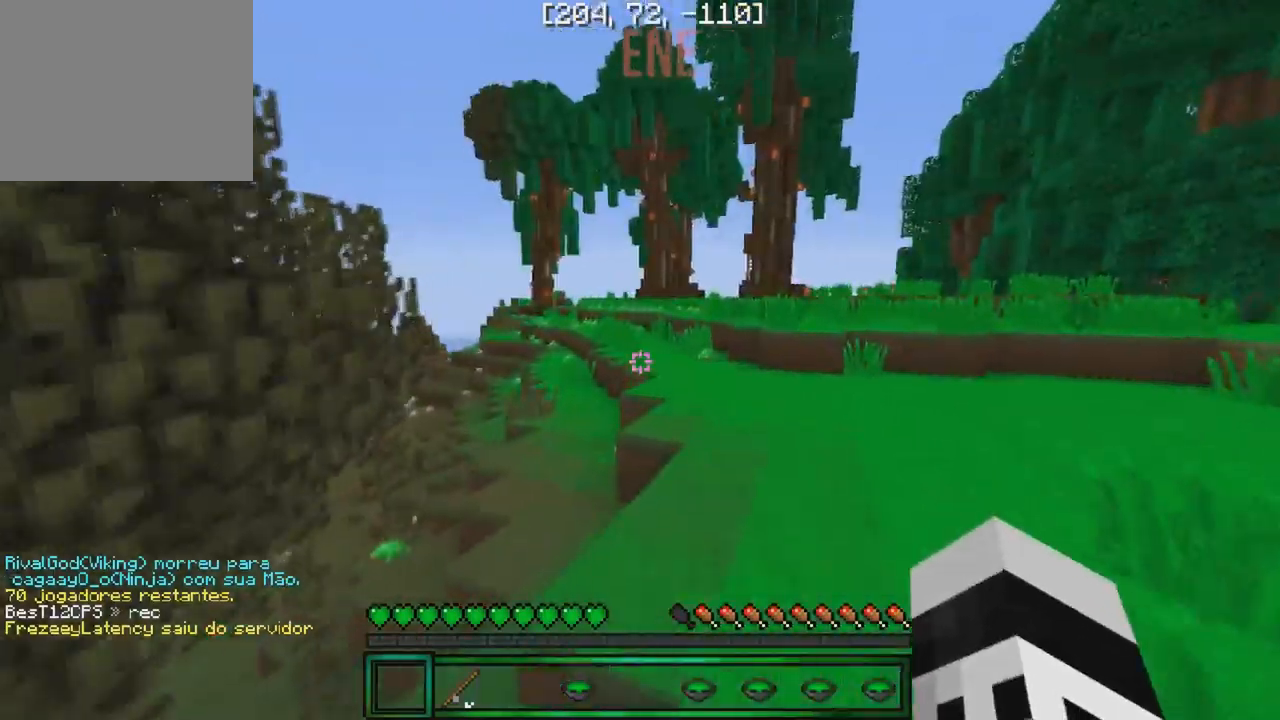
{"keys": ["w"], "events": []}
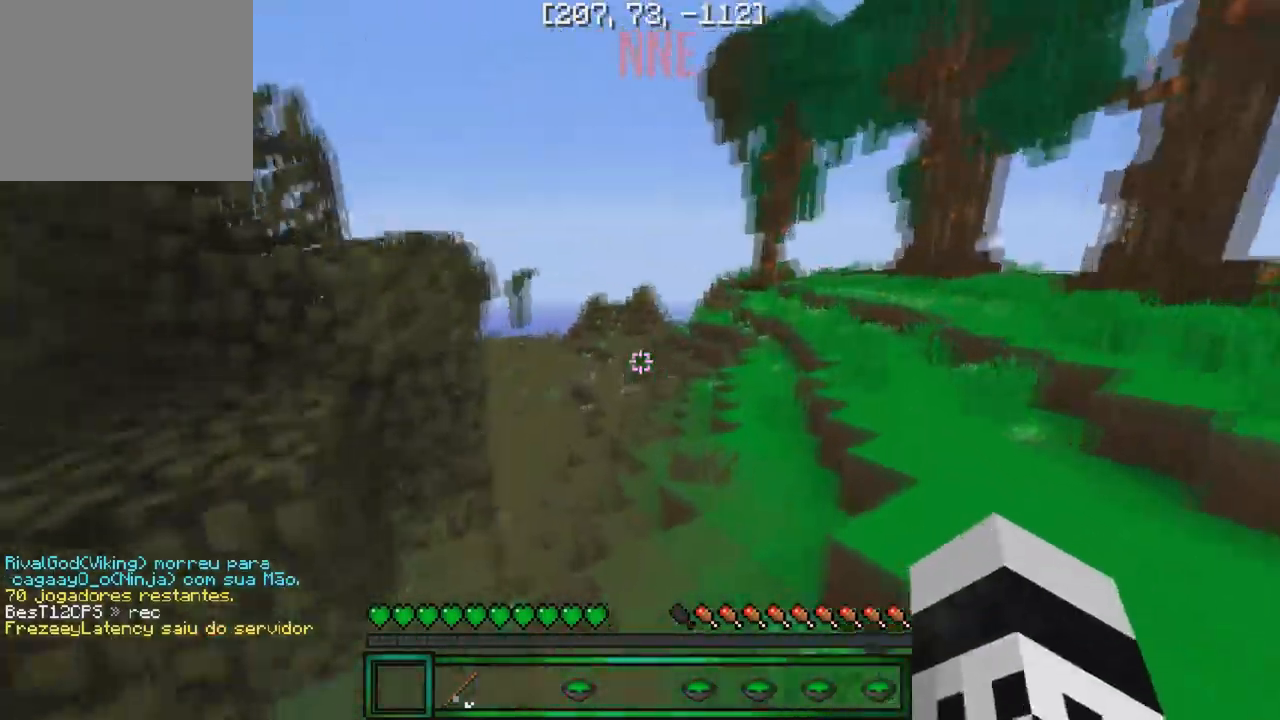
{"keys": ["w"], "events": []}
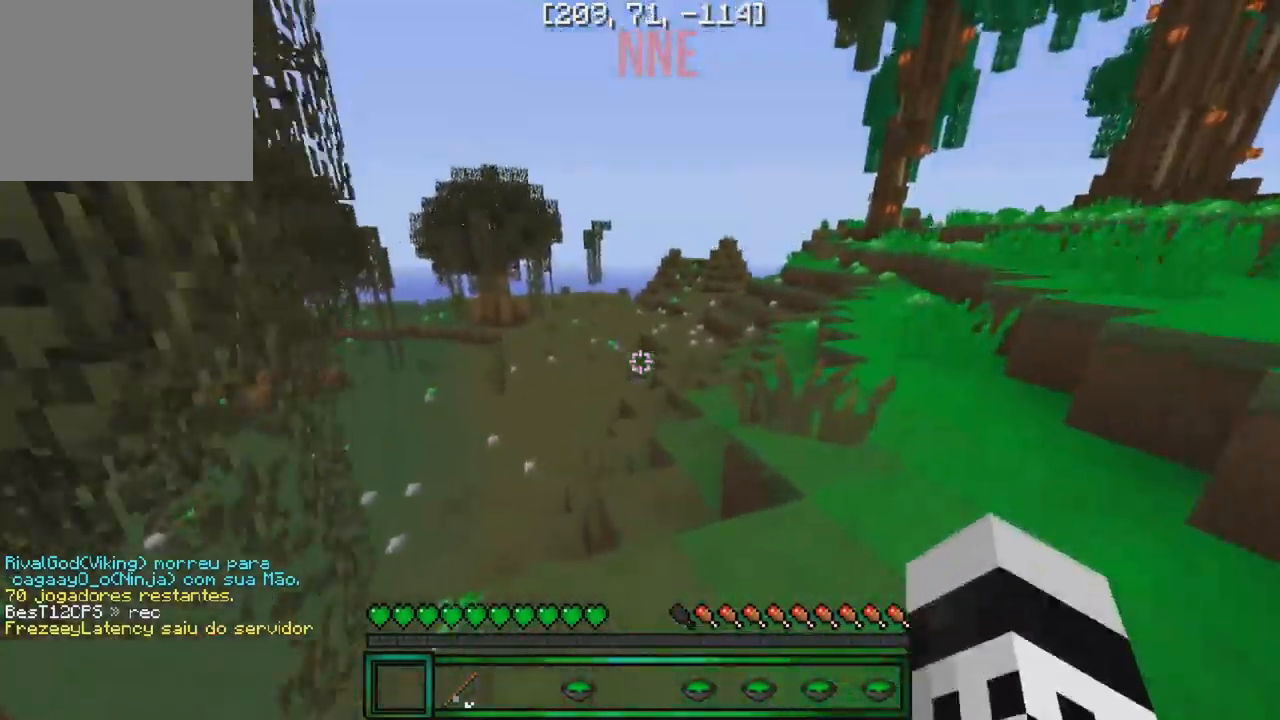
{"keys": []}
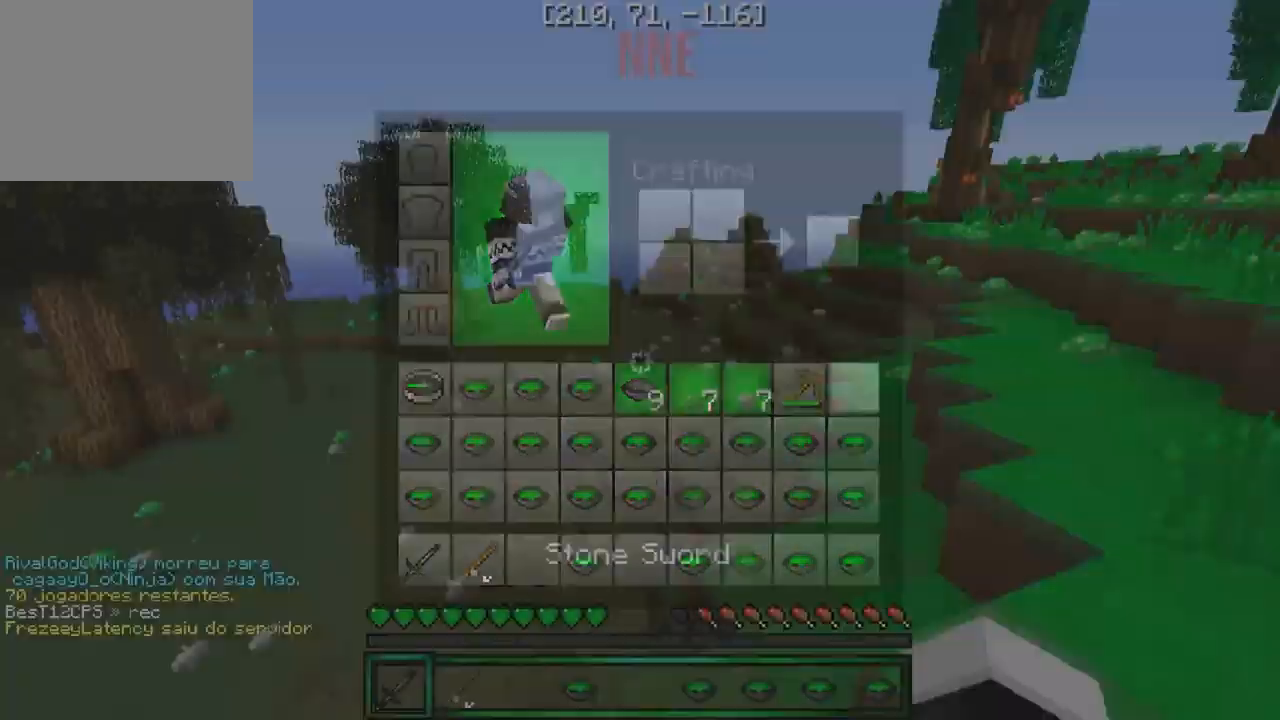
{"keys": ["w"], "events": [[300, "w", "down"]]}
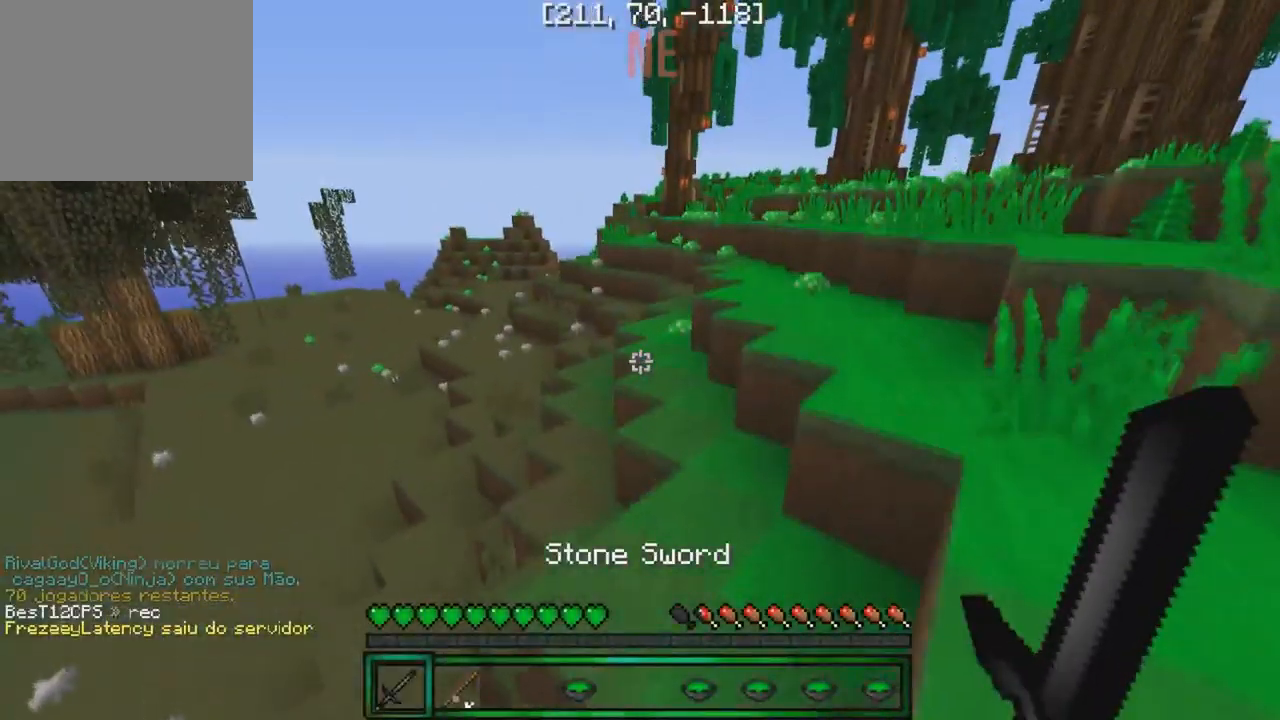
{"keys": ["w"], "events": []}
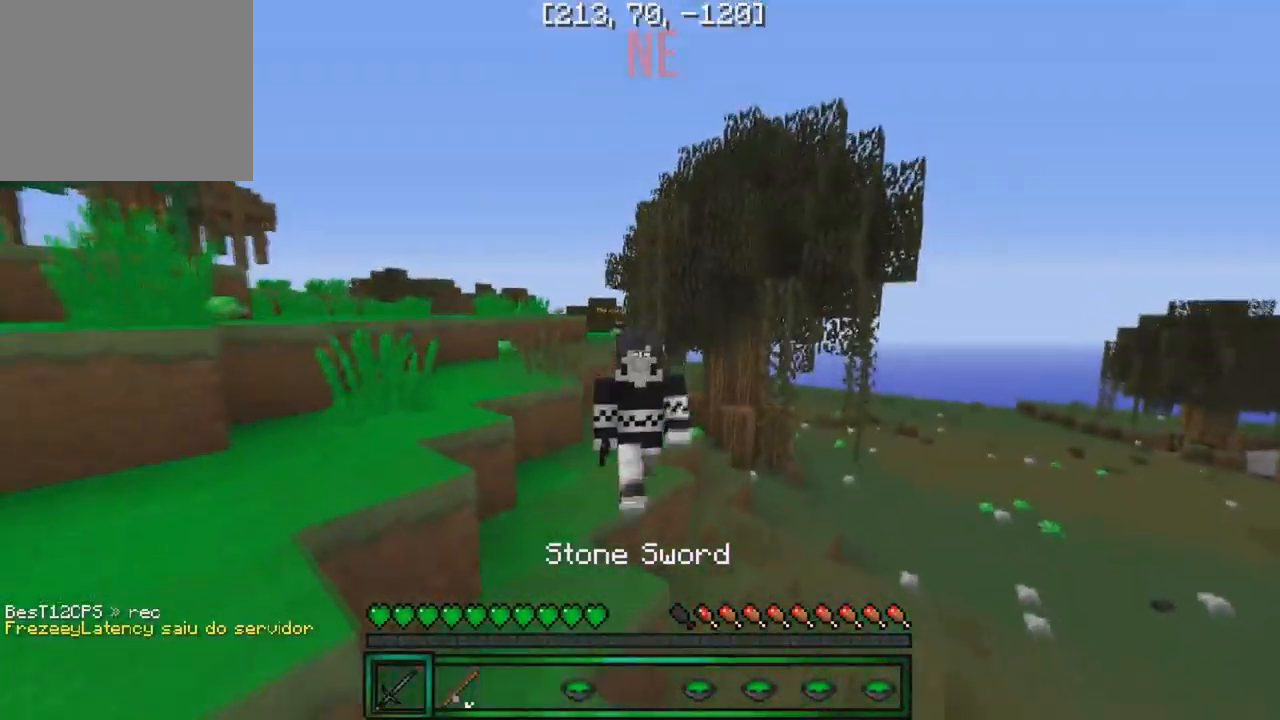
{"keys": ["w"], "events": []}
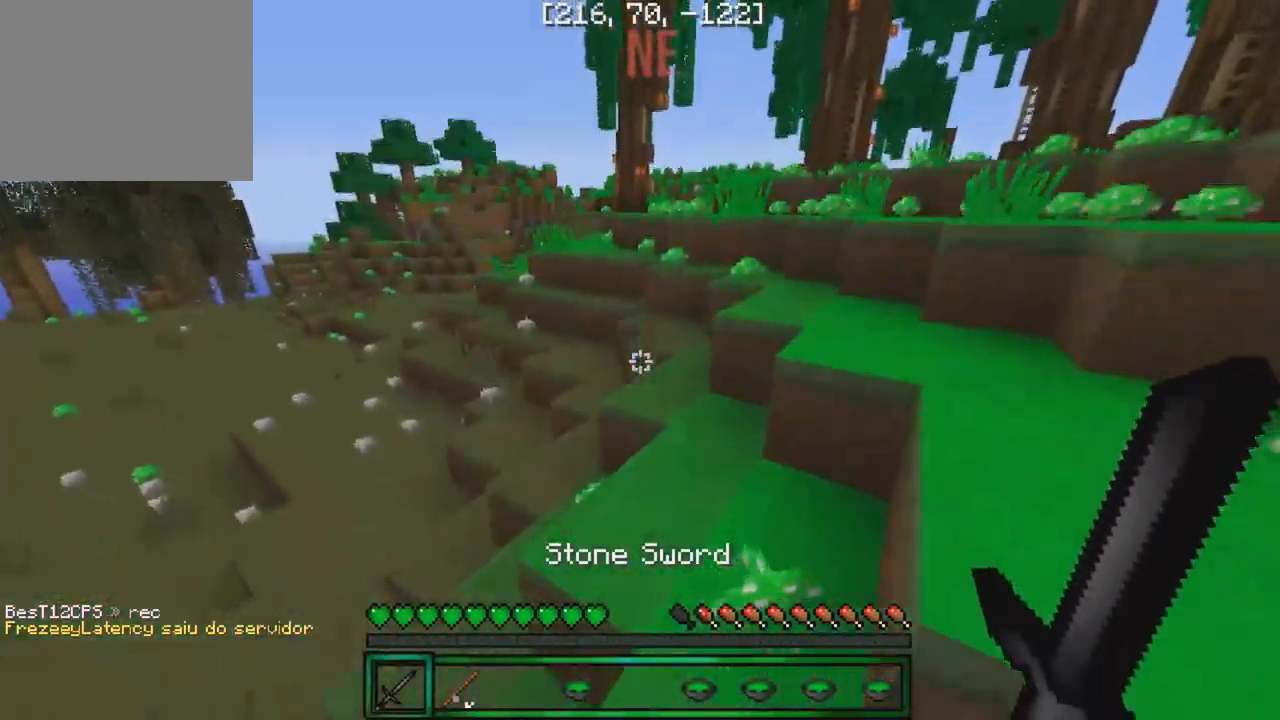
{"keys": []}
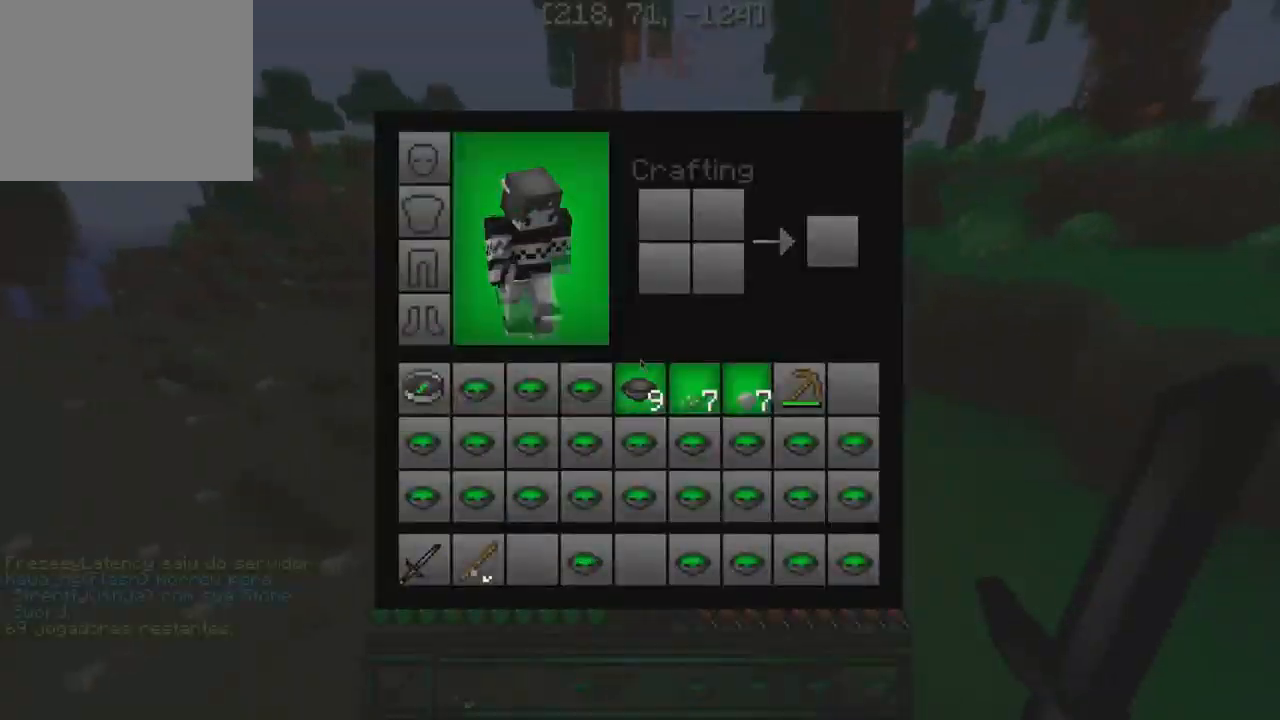
{"keys": ["w"], "events": [[283, "w", "down"]]}
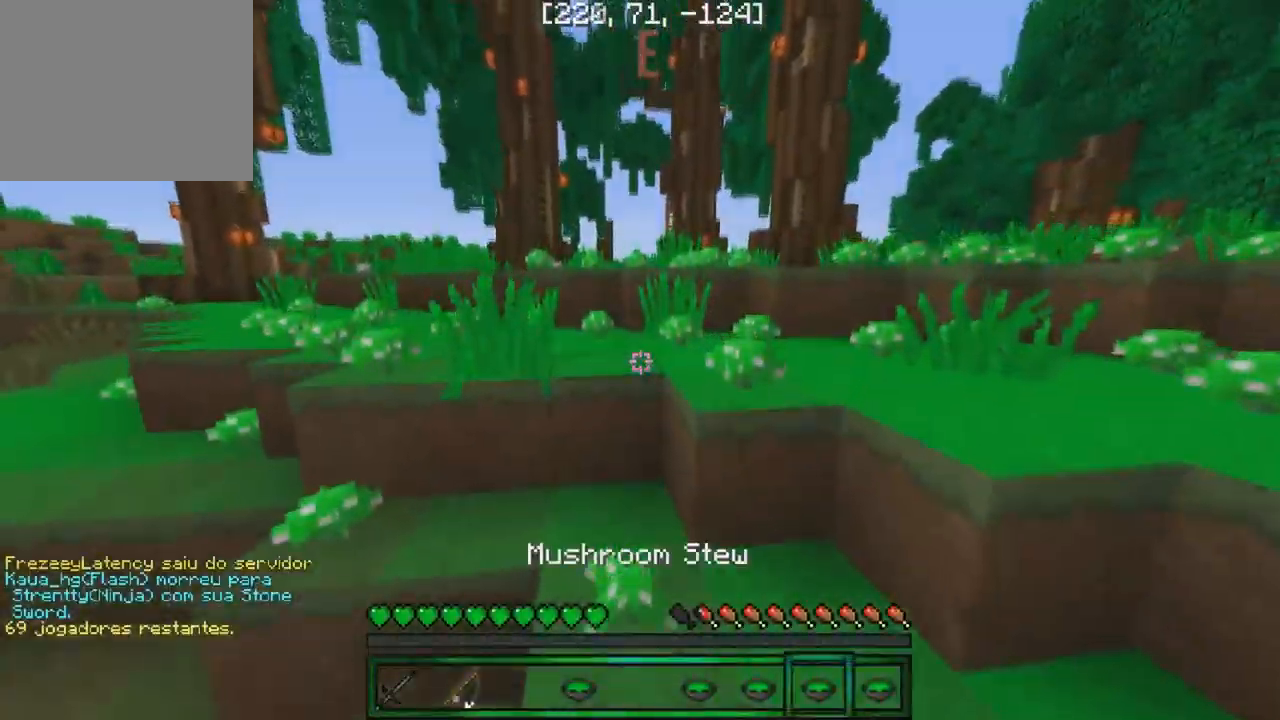
{"keys": [], "events": [[383, "w", "up"]]}
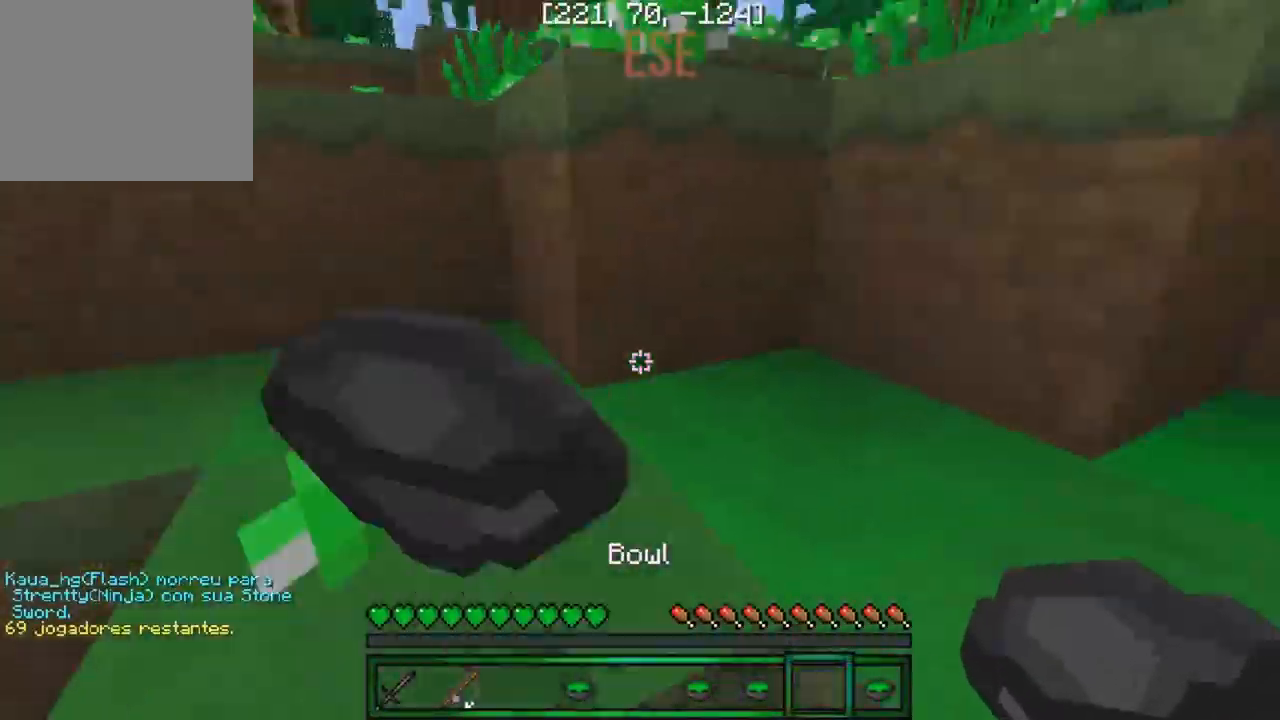
{"keys": [], "events": [[67, "w", "down"], [250, "w", "up"]]}
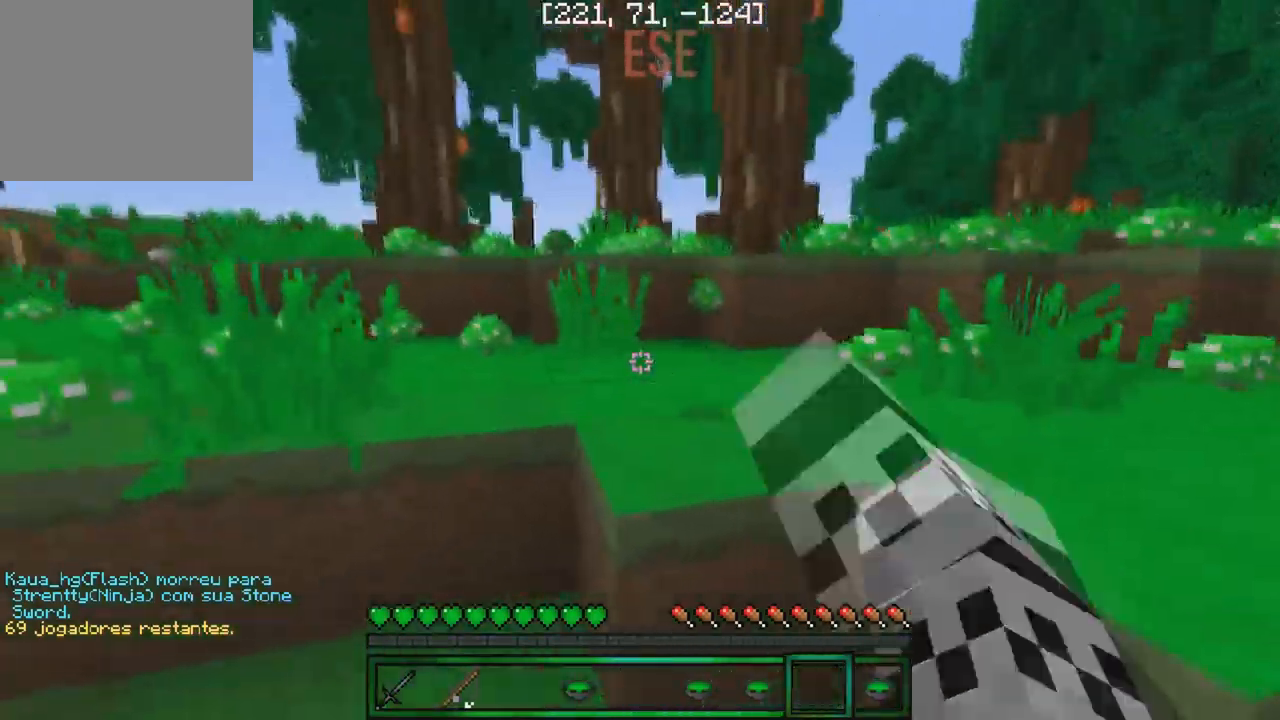
{"keys": ["w"], "events": [[17, "w", "down"], [334, "d", "down"], [484, "d", "up"]]}
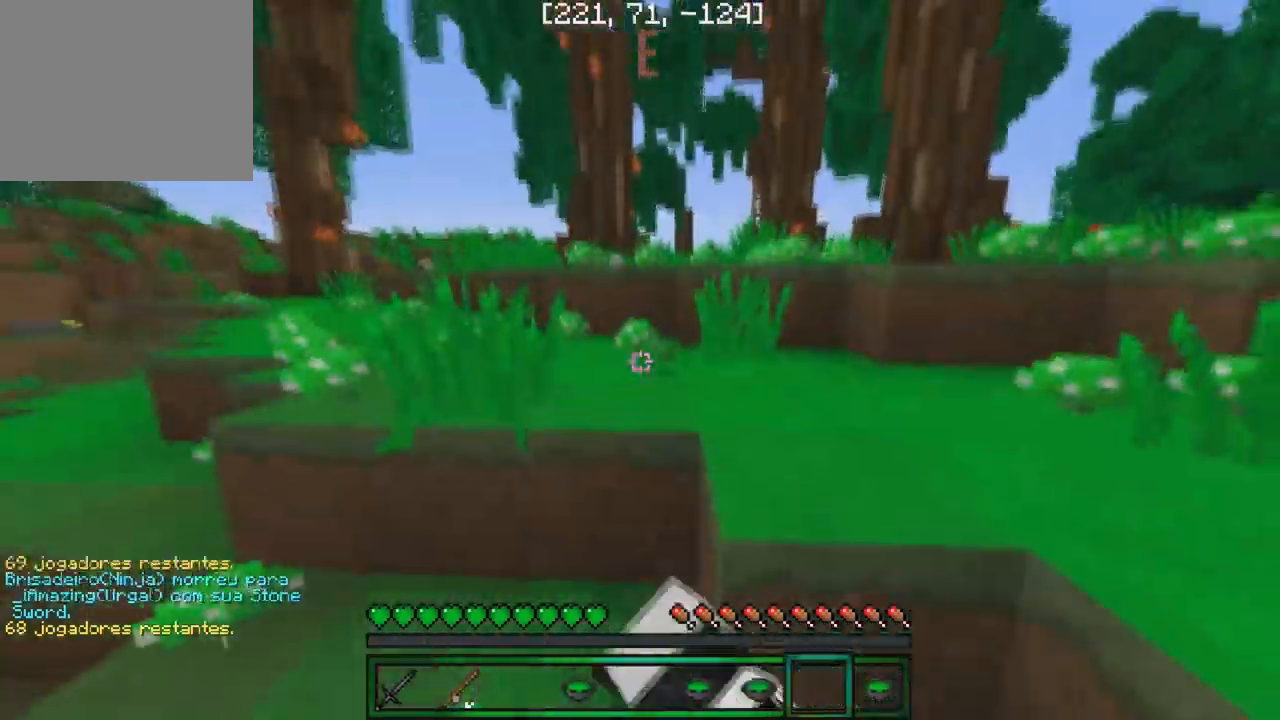
{"keys": ["w"], "events": [[134, "a", "down"], [284, "a", "up"]]}
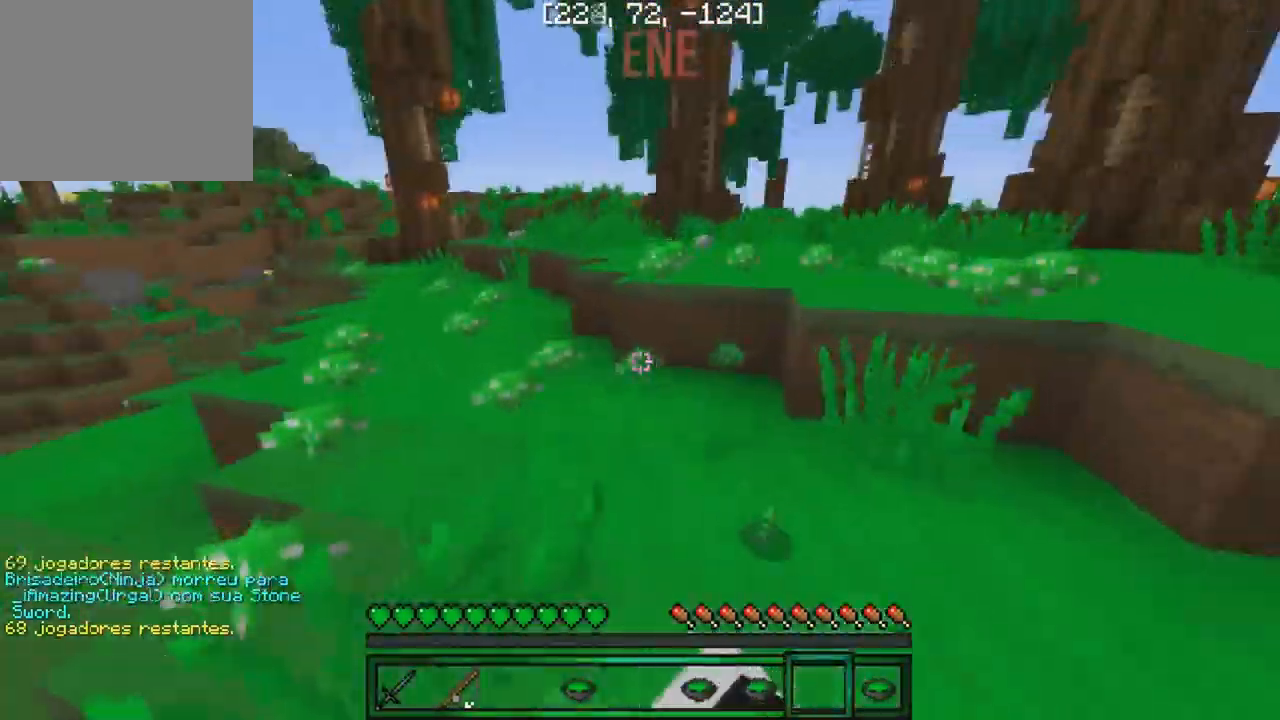
{"keys": ["a", "w"], "events": [[84, "a", "down"], [317, "w", "up"], [417, "w", "down"]]}
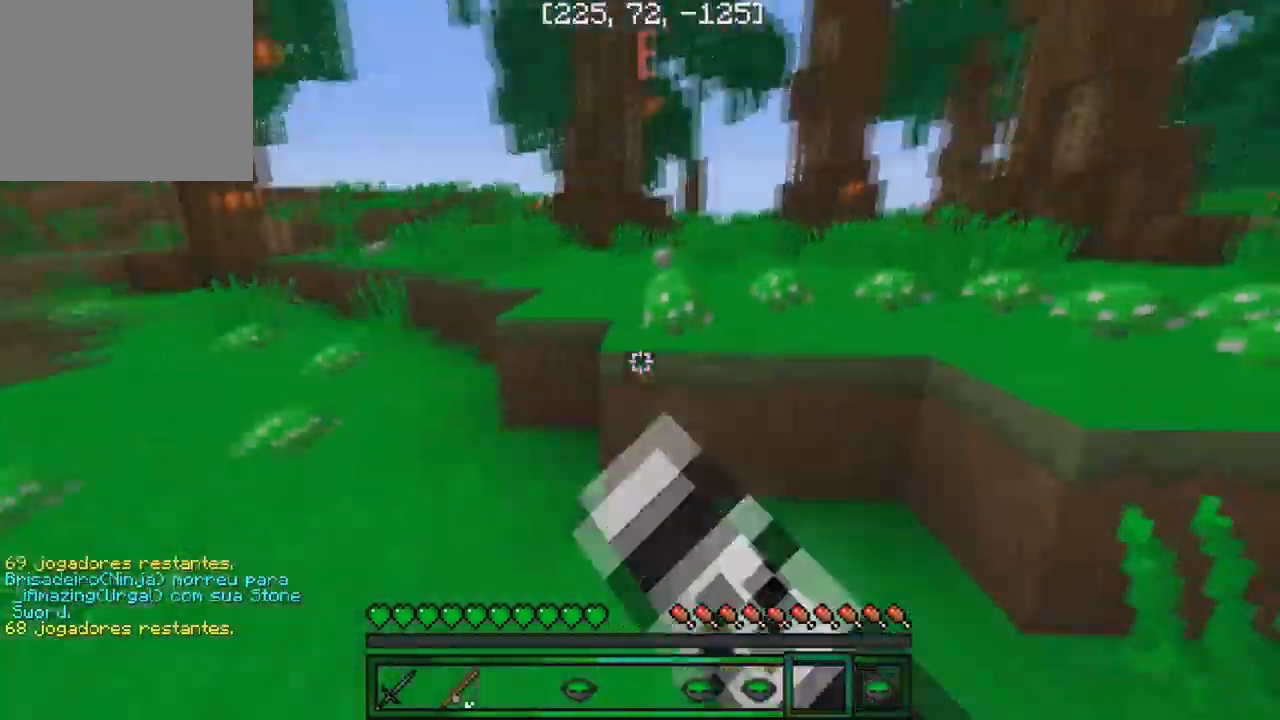
{"keys": ["a", "w"], "events": [[200, "a", "up"], [400, "a", "down"]]}
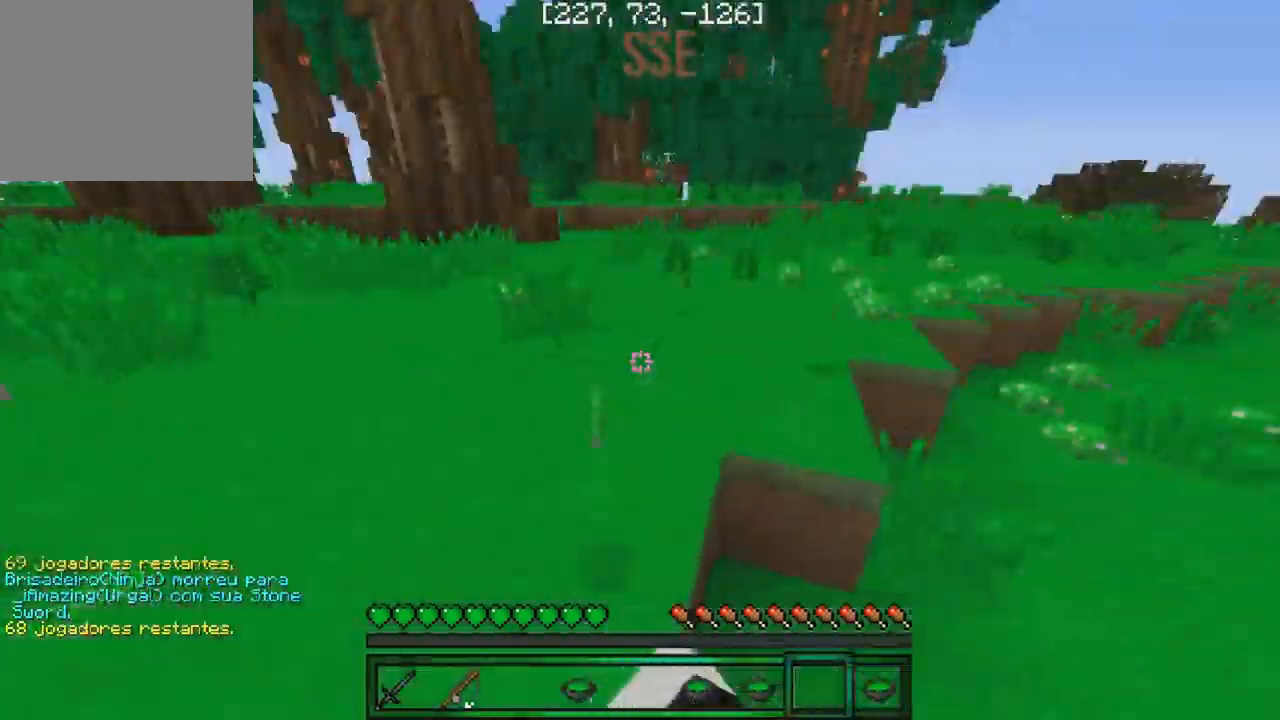
{"keys": [], "events": [[134, "a", "up"], [134, "w", "up"]]}